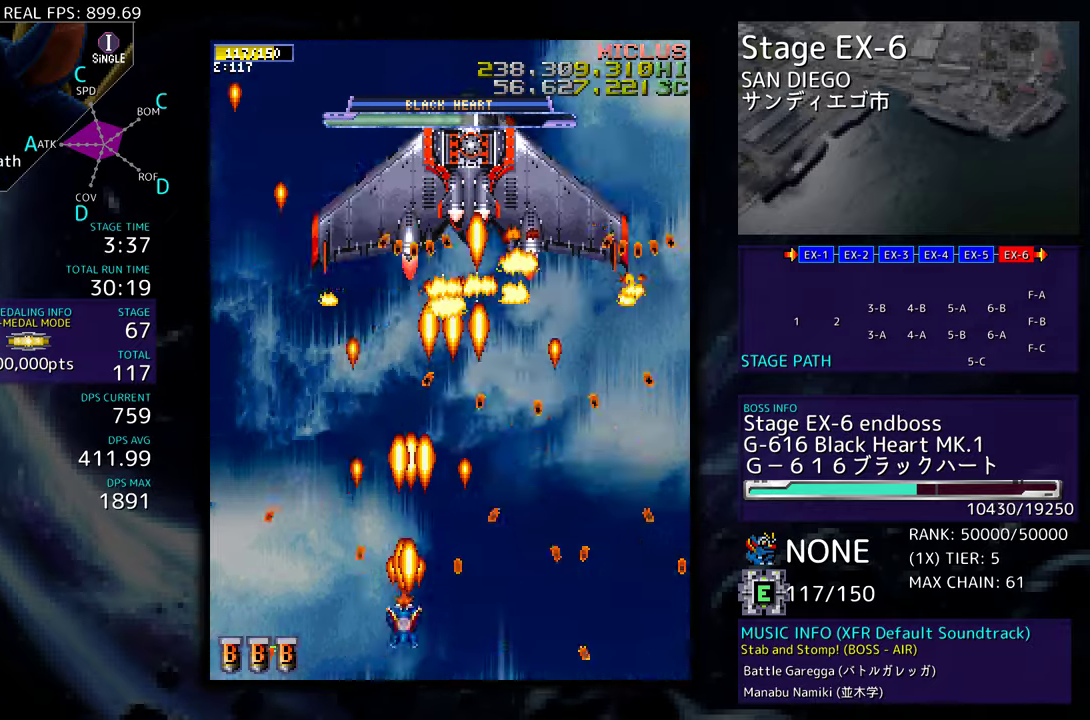
Gameplay with a controller; each line is a JSON object with the inputs held at the frame after it. "events" lists button and stick changes between this image and that frame as [ms after this image, input, new state], when the widget could be followed in between. Not read: L3 R3 other_buttons.
{"buttons": ["DPAD_UP", "DPAD_LEFT"], "events": [[33, "DPAD_UP", "down"], [50, "DPAD_LEFT", "down"]]}
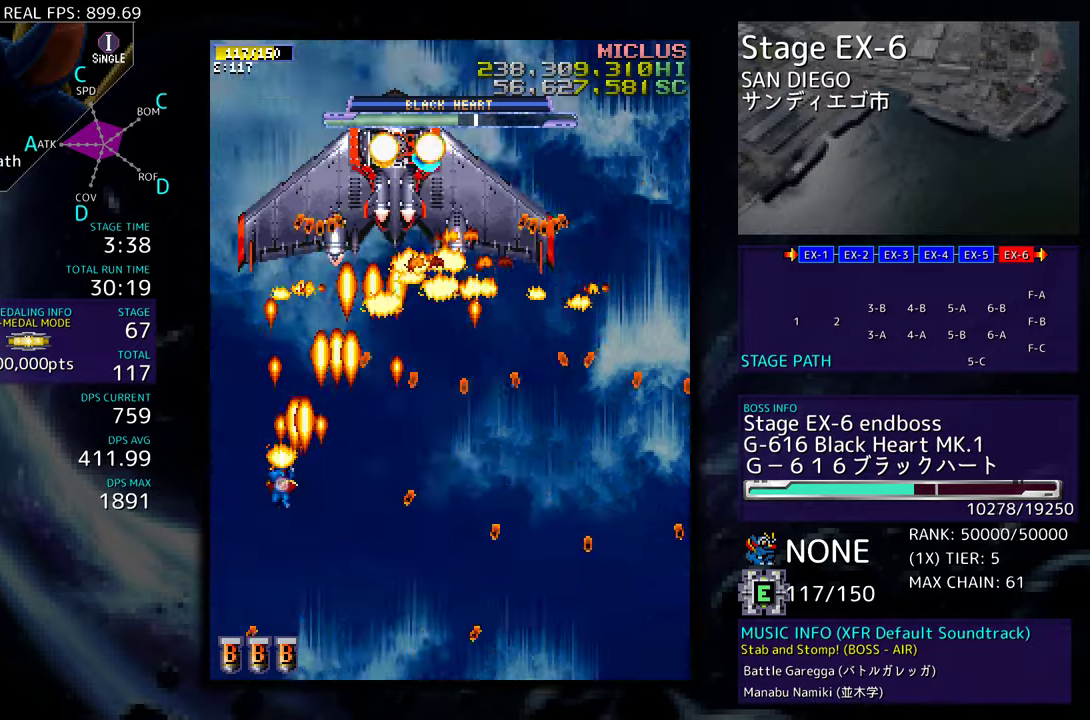
{"buttons": [], "events": [[333, "DPAD_LEFT", "up"], [367, "DPAD_UP", "up"], [383, "DPAD_DOWN", "down"], [400, "DPAD_LEFT", "down"], [500, "DPAD_DOWN", "up"], [500, "DPAD_LEFT", "up"]]}
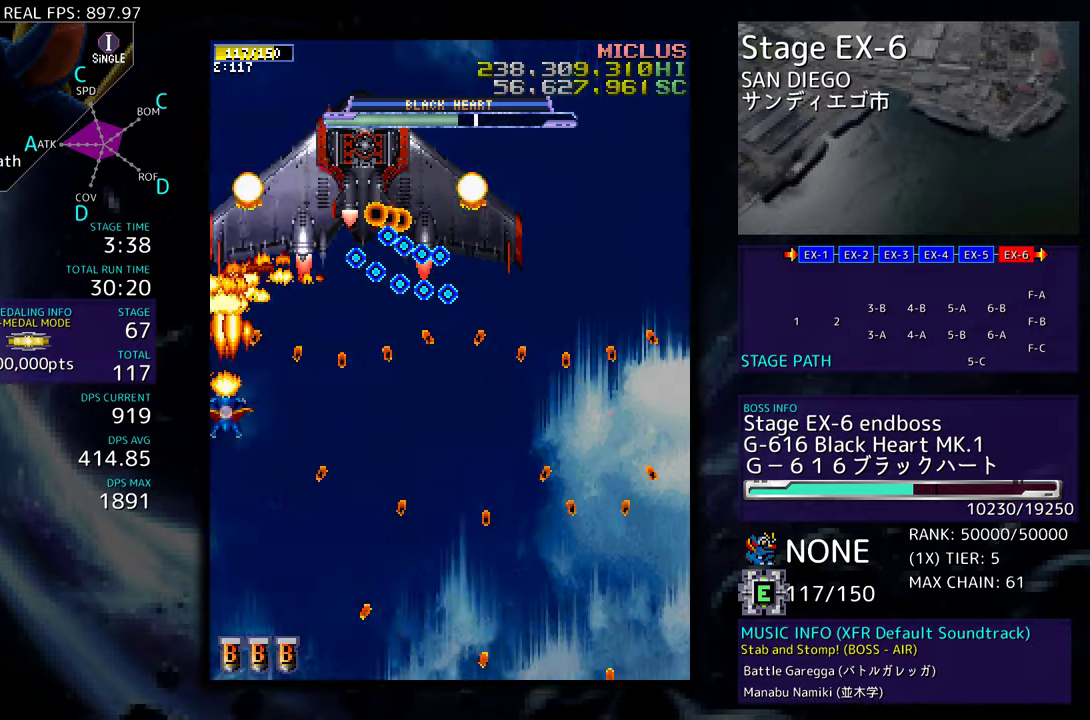
{"buttons": ["DPAD_RIGHT"], "events": [[50, "DPAD_DOWN", "down"], [283, "DPAD_DOWN", "up"], [400, "DPAD_RIGHT", "down"], [400, "DPAD_UP", "down"], [500, "DPAD_UP", "up"]]}
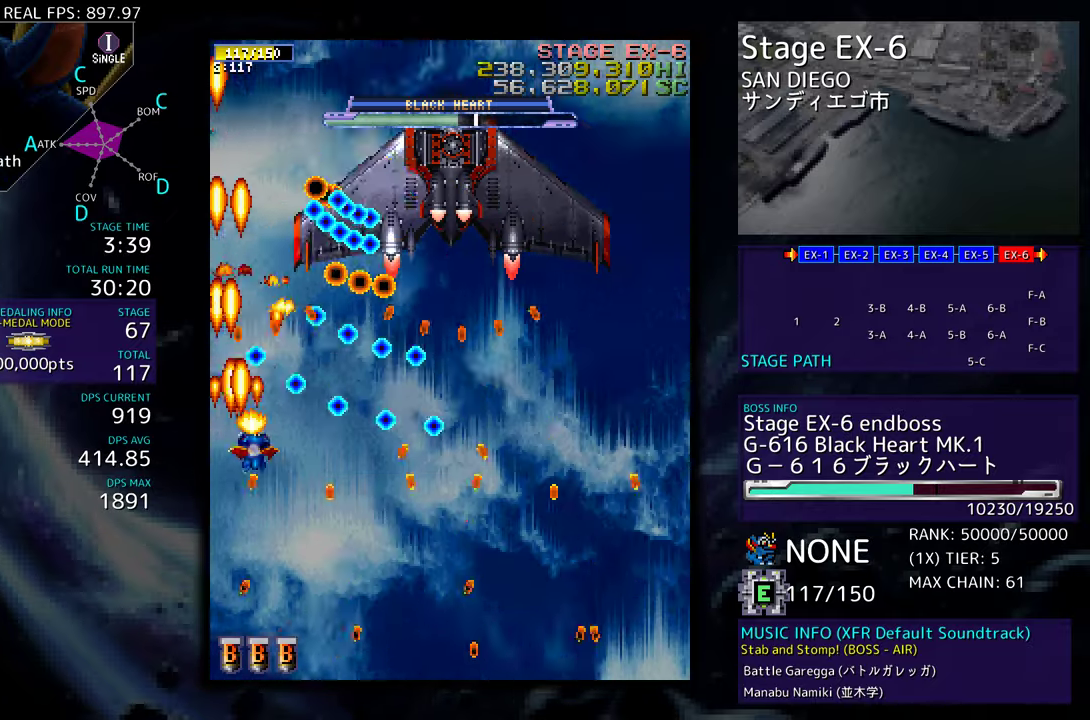
{"buttons": ["DPAD_RIGHT"], "events": [[33, "DPAD_DOWN", "down"], [83, "DPAD_RIGHT", "up"], [450, "DPAD_RIGHT", "down"], [483, "DPAD_DOWN", "up"]]}
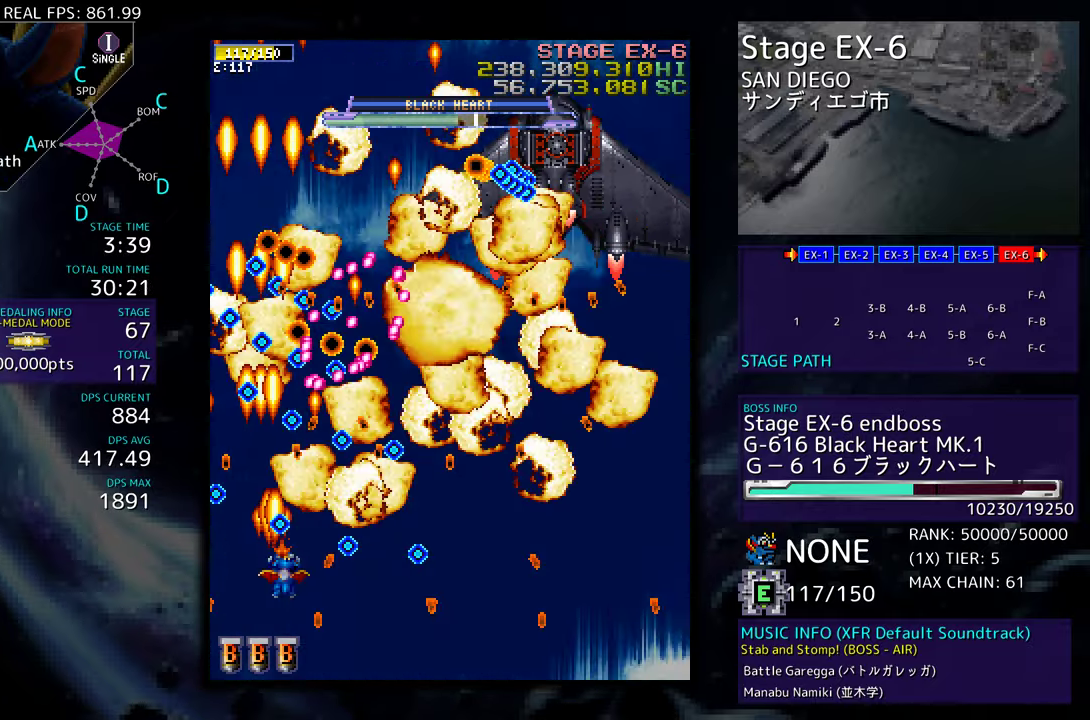
{"buttons": [], "events": [[50, "DPAD_RIGHT", "up"], [200, "DPAD_RIGHT", "down"], [267, "DPAD_RIGHT", "up"], [350, "DPAD_DOWN", "down"], [350, "DPAD_RIGHT", "down"], [400, "DPAD_RIGHT", "up"], [417, "DPAD_DOWN", "up"]]}
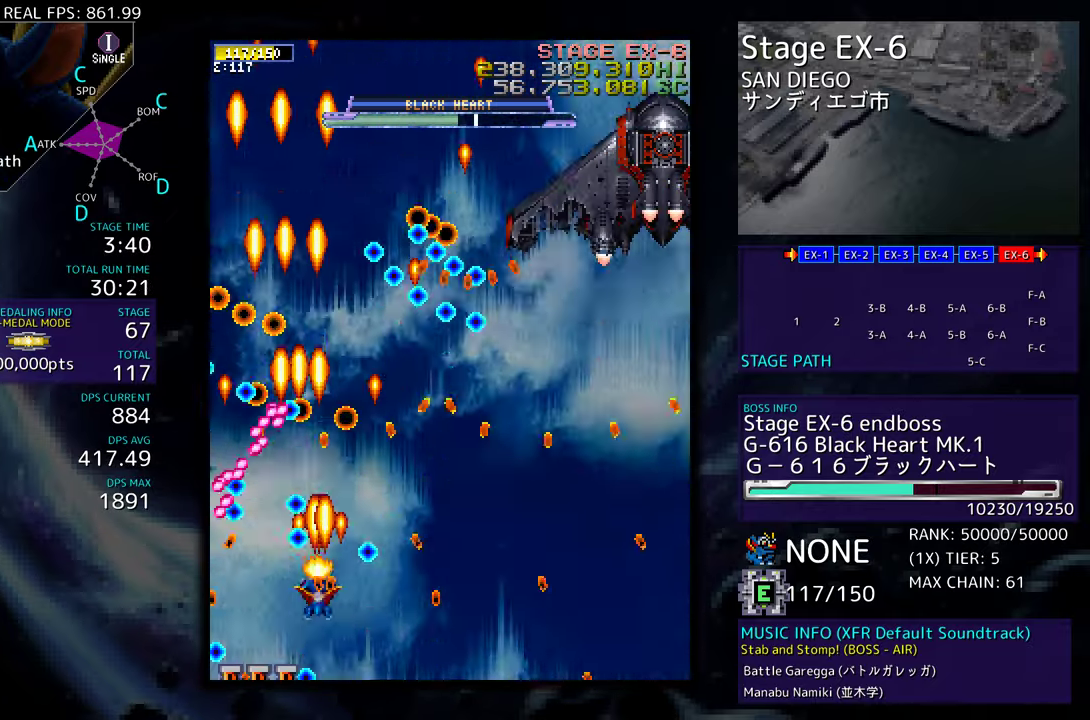
{"buttons": ["DPAD_UP"], "events": [[33, "DPAD_DOWN", "down"], [33, "DPAD_LEFT", "down"], [133, "DPAD_DOWN", "up"], [133, "DPAD_LEFT", "up"], [233, "DPAD_DOWN", "down"], [233, "DPAD_RIGHT", "down"], [350, "DPAD_DOWN", "up"], [350, "DPAD_RIGHT", "up"], [417, "DPAD_UP", "down"]]}
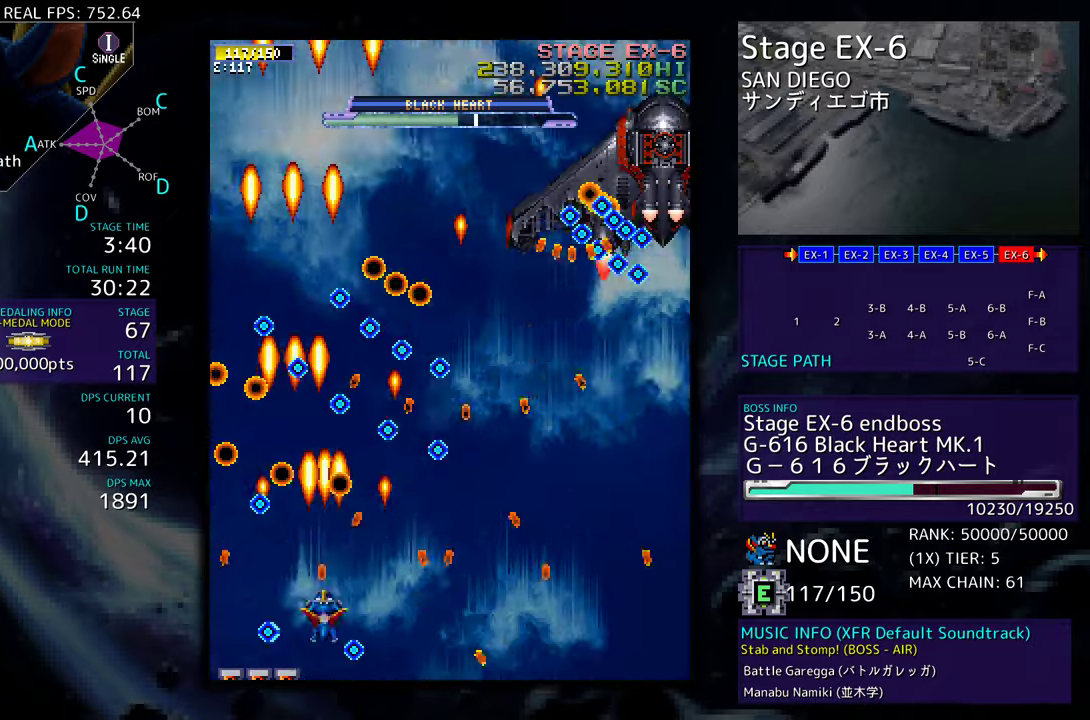
{"buttons": ["DPAD_DOWN", "DPAD_RIGHT"]}
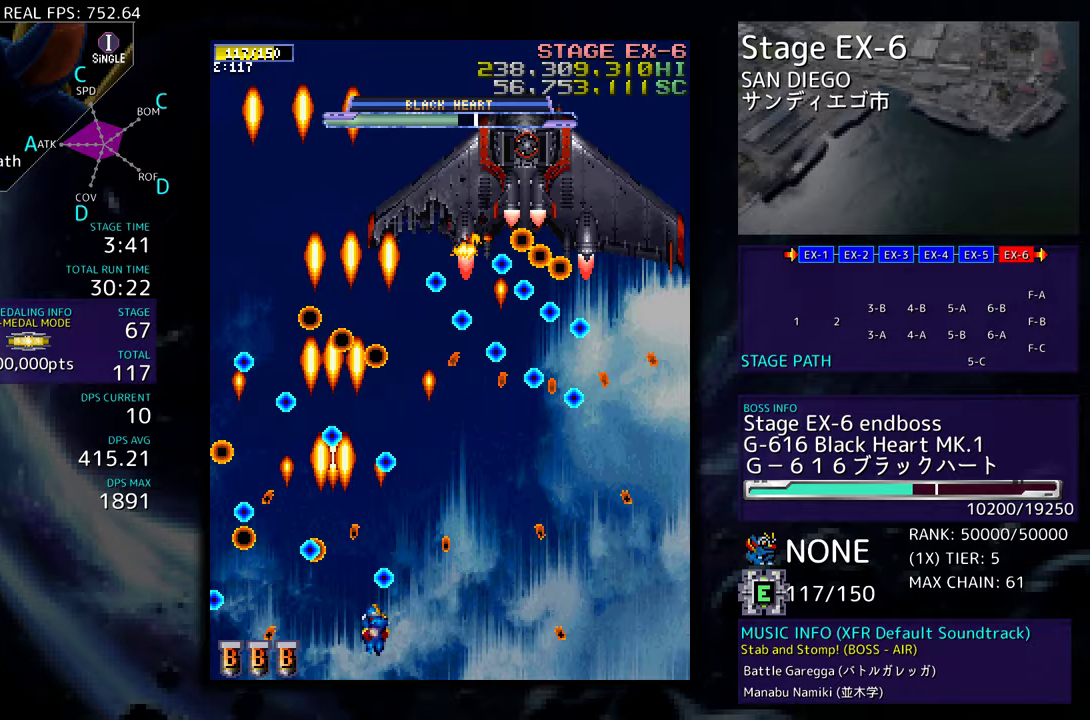
{"buttons": ["DPAD_UP"], "events": [[167, "DPAD_DOWN", "up"], [183, "DPAD_UP", "down"], [200, "DPAD_RIGHT", "up"], [233, "DPAD_UP", "up"], [317, "DPAD_RIGHT", "down"], [350, "DPAD_DOWN", "down"], [433, "DPAD_DOWN", "up"], [467, "DPAD_RIGHT", "up"], [467, "DPAD_UP", "down"]]}
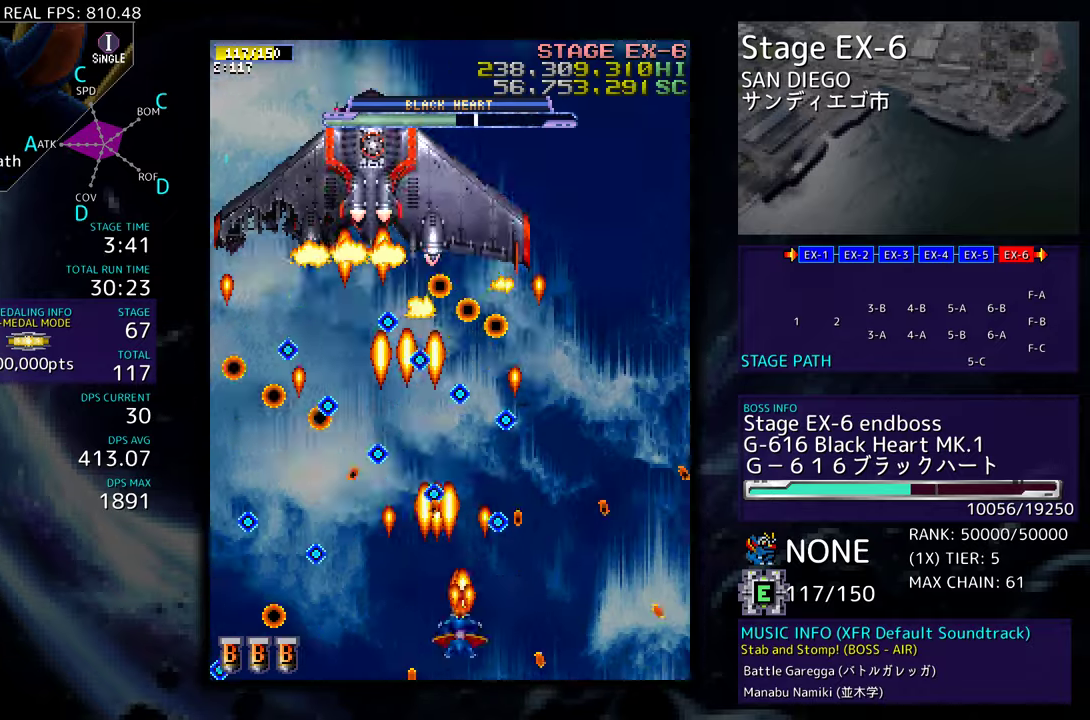
{"buttons": ["DPAD_UP", "DPAD_LEFT"], "events": [[100, "DPAD_RIGHT", "down"], [117, "DPAD_UP", "up"], [167, "DPAD_DOWN", "down"], [267, "DPAD_DOWN", "up"], [350, "DPAD_DOWN", "down"], [383, "DPAD_DOWN", "up"], [450, "DPAD_RIGHT", "up"], [450, "DPAD_UP", "down"], [467, "DPAD_LEFT", "down"]]}
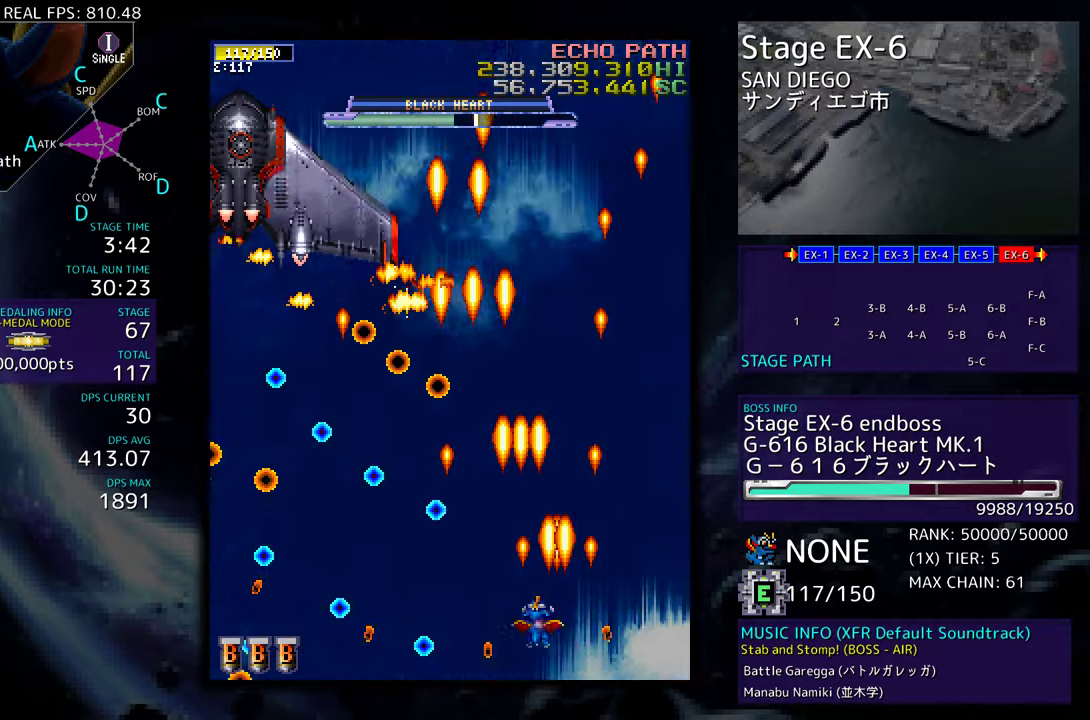
{"buttons": [], "events": [[100, "DPAD_LEFT", "up"], [100, "DPAD_UP", "up"], [250, "DPAD_UP", "down"], [417, "DPAD_UP", "up"]]}
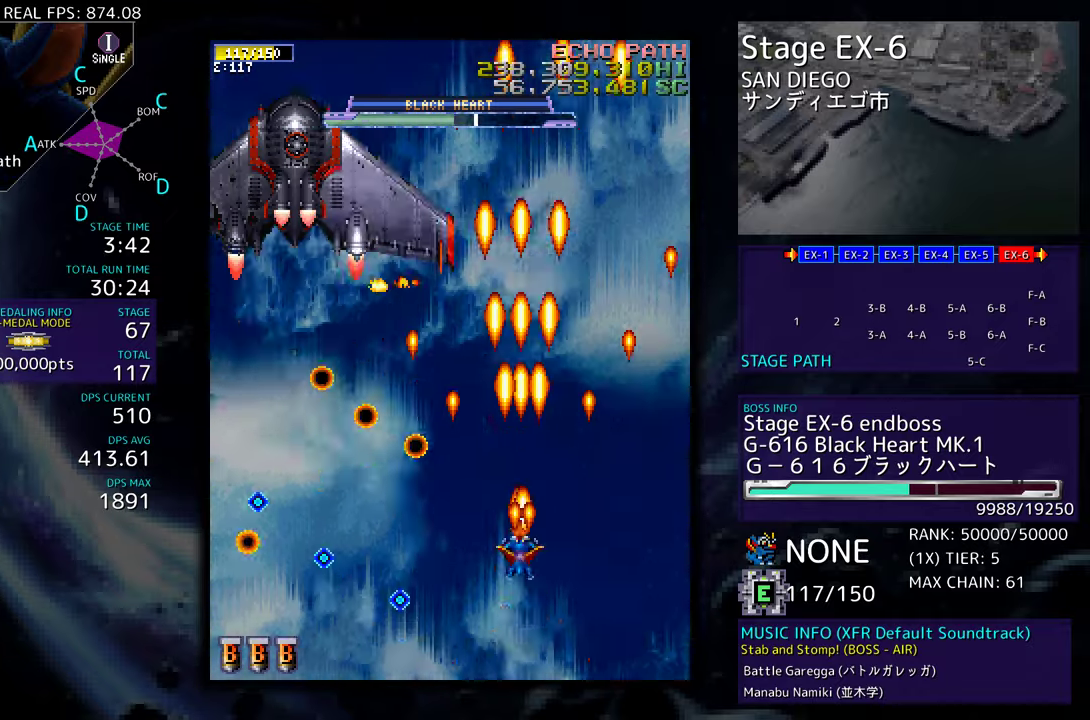
{"buttons": ["DPAD_UP"], "events": [[50, "DPAD_DOWN", "down"], [50, "DPAD_RIGHT", "down"], [100, "DPAD_RIGHT", "up"], [117, "DPAD_DOWN", "up"], [433, "DPAD_UP", "down"]]}
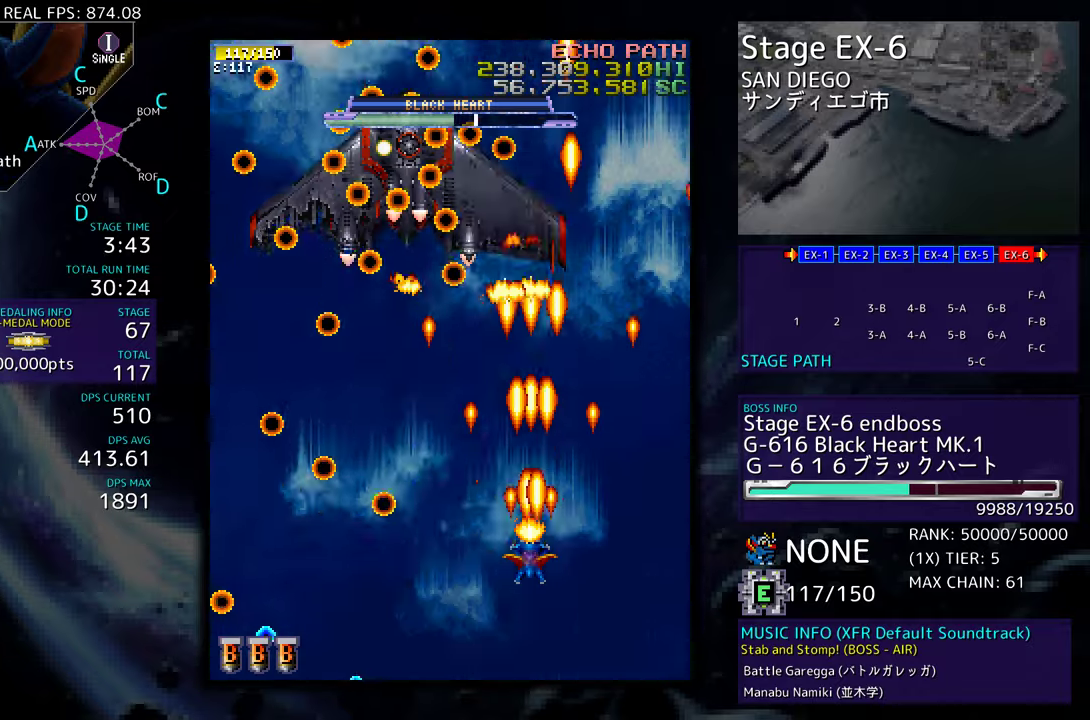
{"buttons": ["DPAD_RIGHT"], "events": [[17, "DPAD_UP", "up"], [117, "DPAD_DOWN", "down"], [133, "DPAD_LEFT", "down"], [267, "DPAD_DOWN", "up"], [267, "DPAD_LEFT", "up"], [367, "DPAD_DOWN", "down"], [367, "DPAD_RIGHT", "down"], [467, "DPAD_DOWN", "up"]]}
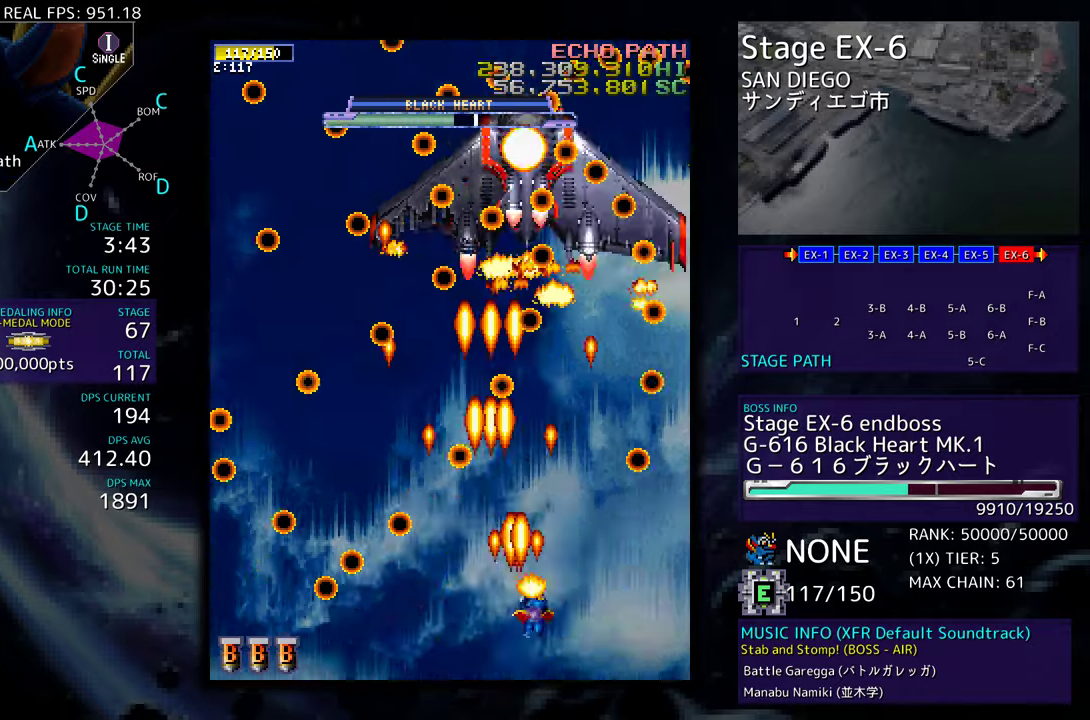
{"buttons": ["DPAD_DOWN"], "events": [[33, "DPAD_RIGHT", "up"], [267, "DPAD_LEFT", "down"], [283, "DPAD_UP", "down"], [350, "DPAD_UP", "up"], [383, "DPAD_LEFT", "up"], [483, "DPAD_DOWN", "down"]]}
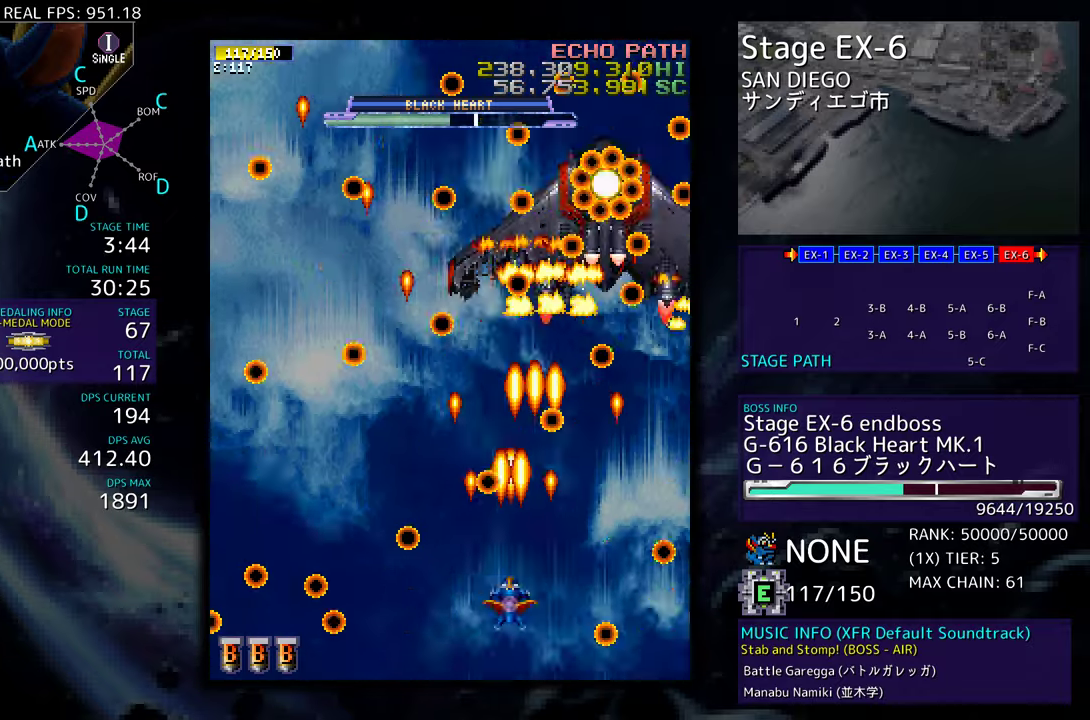
{"buttons": ["DPAD_DOWN"], "events": [[17, "DPAD_RIGHT", "down"], [100, "DPAD_RIGHT", "up"], [133, "DPAD_DOWN", "up"], [200, "DPAD_LEFT", "down"], [200, "DPAD_UP", "down"], [333, "DPAD_LEFT", "up"], [333, "DPAD_UP", "up"], [417, "DPAD_DOWN", "down"]]}
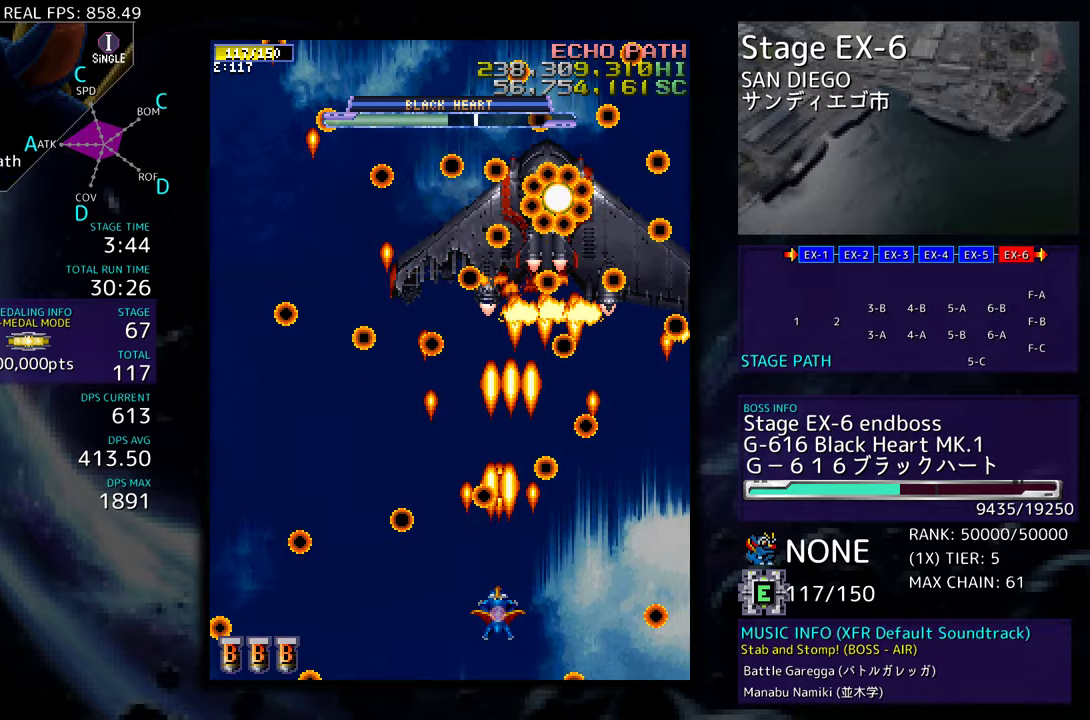
{"buttons": ["DPAD_DOWN", "DPAD_LEFT"], "events": [[83, "DPAD_DOWN", "up"], [183, "DPAD_LEFT", "down"], [250, "DPAD_UP", "down"], [450, "DPAD_UP", "up"], [483, "DPAD_DOWN", "down"]]}
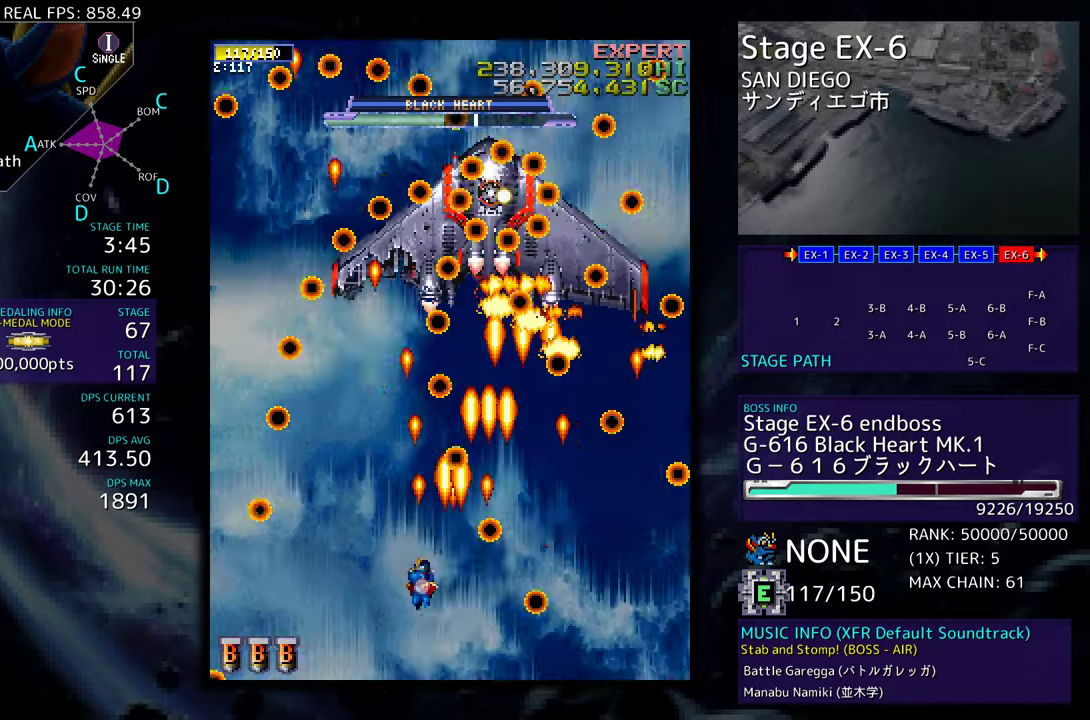
{"buttons": ["DPAD_UP", "DPAD_LEFT"], "events": [[100, "DPAD_DOWN", "up"], [150, "DPAD_DOWN", "down"], [167, "DPAD_LEFT", "up"], [233, "DPAD_RIGHT", "down"], [417, "DPAD_DOWN", "up"], [467, "DPAD_LEFT", "down"], [467, "DPAD_RIGHT", "up"], [467, "DPAD_UP", "down"]]}
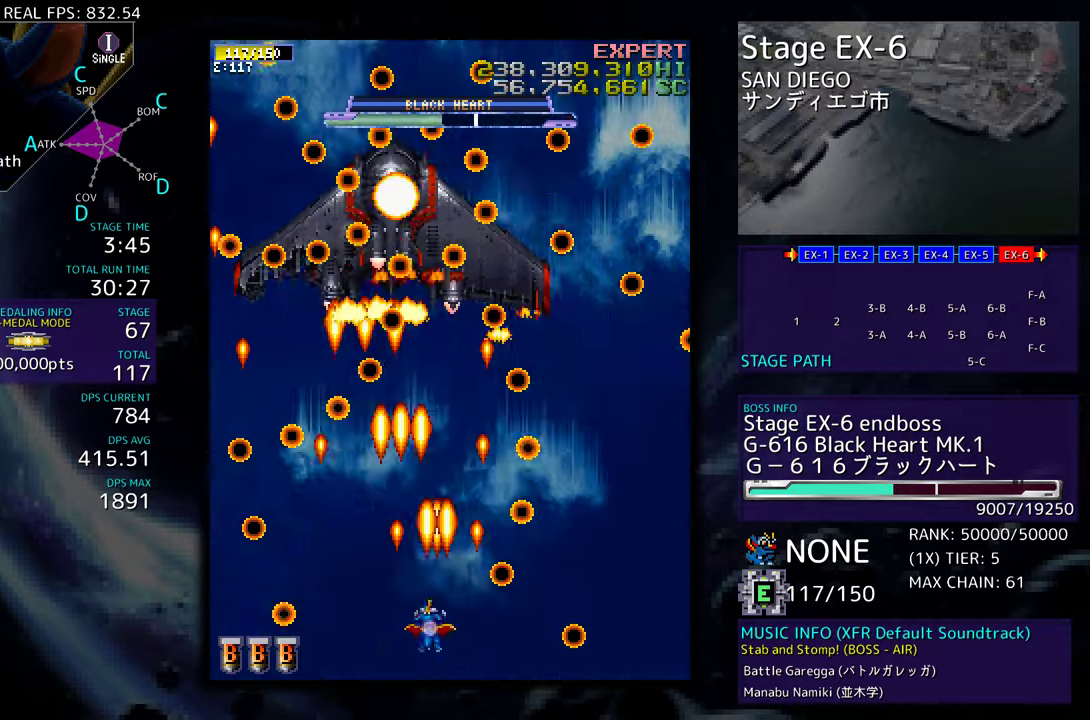
{"buttons": ["DPAD_DOWN"], "events": [[150, "DPAD_LEFT", "up"], [167, "DPAD_RIGHT", "down"], [167, "DPAD_UP", "up"], [217, "DPAD_RIGHT", "up"], [333, "DPAD_UP", "down"], [383, "DPAD_RIGHT", "down"], [400, "DPAD_UP", "up"], [467, "DPAD_DOWN", "down"], [500, "DPAD_RIGHT", "up"]]}
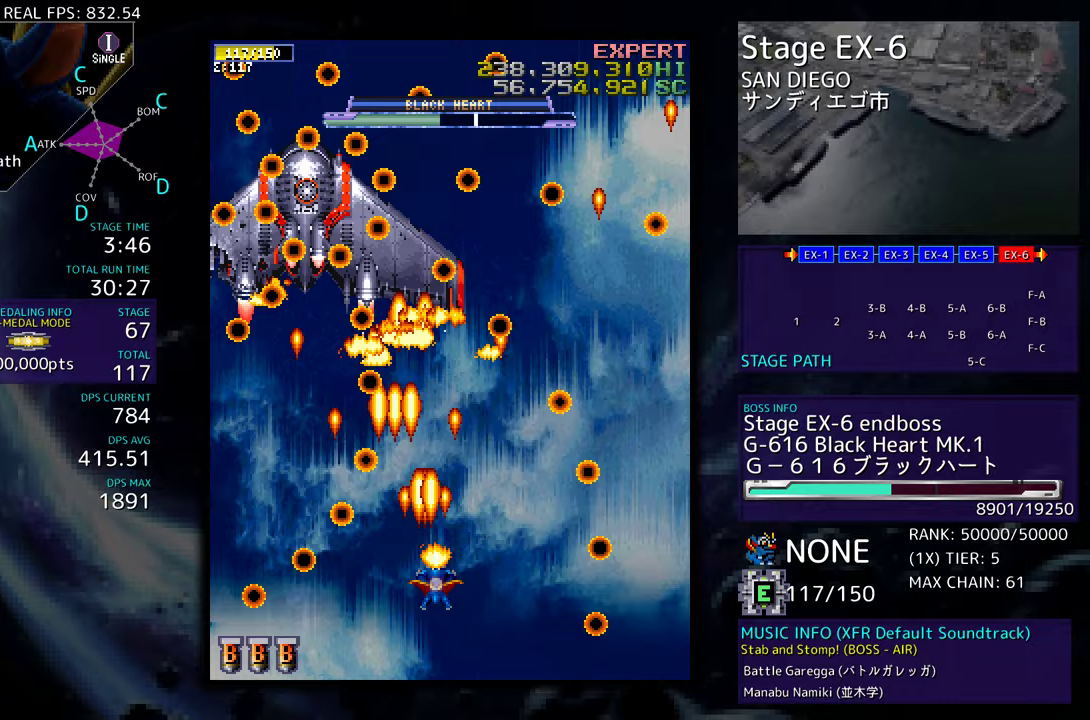
{"buttons": [], "events": [[17, "DPAD_DOWN", "up"], [100, "DPAD_RIGHT", "down"], [133, "DPAD_RIGHT", "up"], [233, "DPAD_RIGHT", "down"], [283, "DPAD_RIGHT", "up"], [383, "DPAD_RIGHT", "down"], [417, "DPAD_RIGHT", "up"]]}
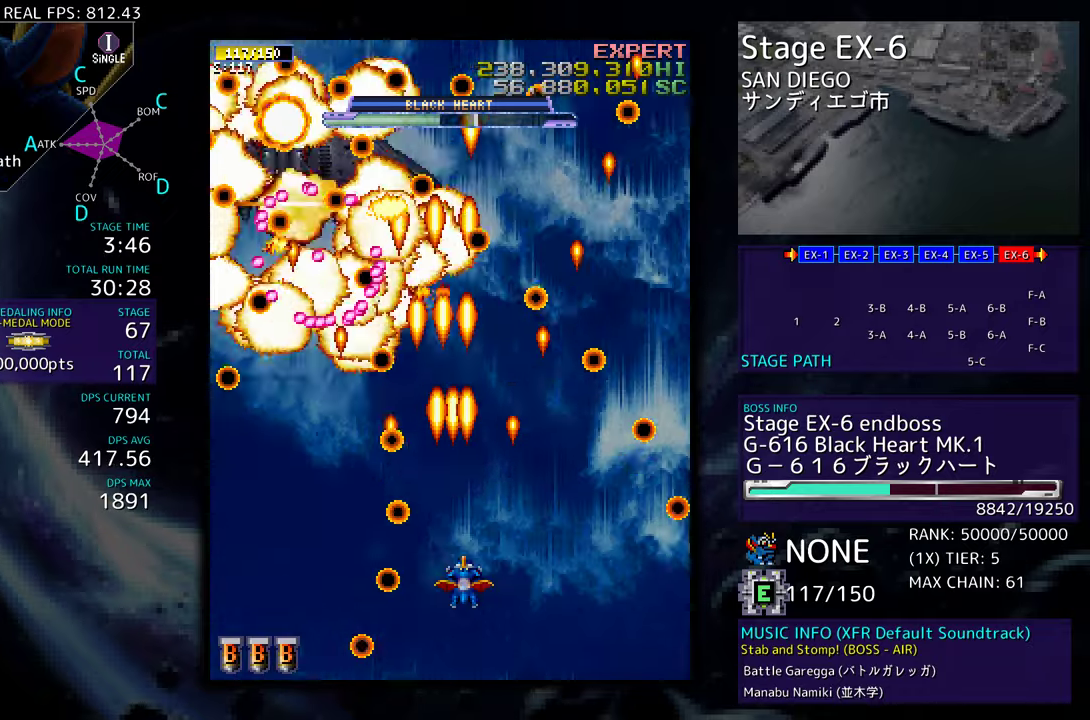
{"buttons": ["DPAD_DOWN", "DPAD_LEFT"], "events": [[33, "DPAD_RIGHT", "down"], [83, "DPAD_RIGHT", "up"], [167, "DPAD_RIGHT", "down"], [333, "DPAD_DOWN", "down"], [333, "DPAD_LEFT", "down"], [333, "DPAD_RIGHT", "up"]]}
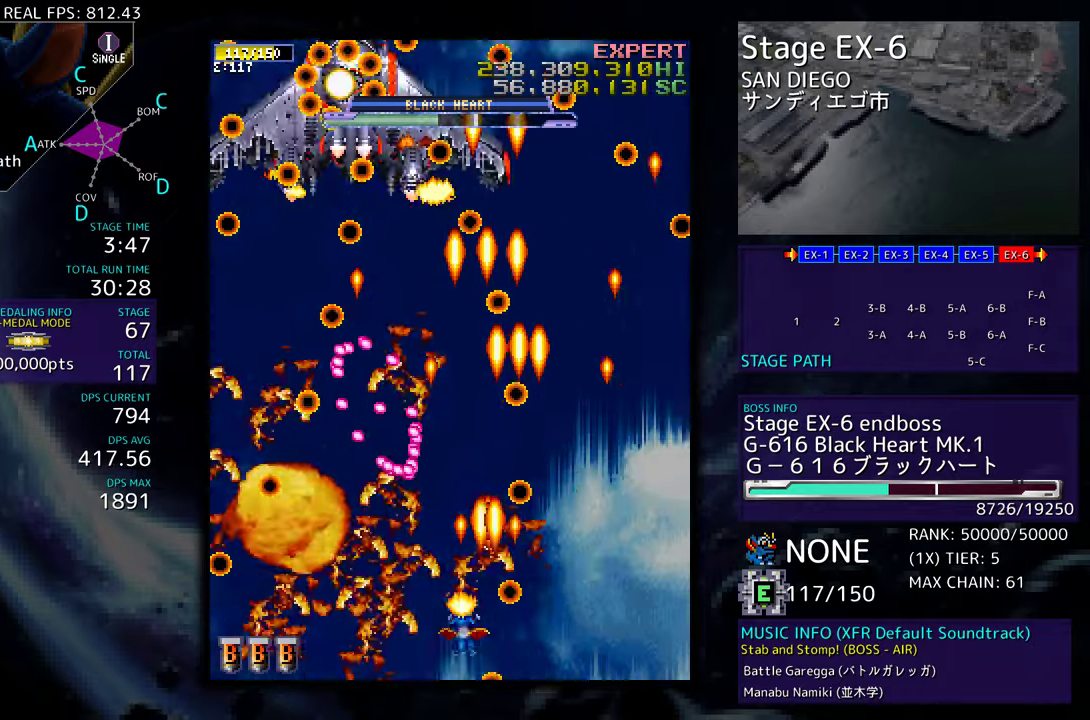
{"buttons": [], "events": [[217, "DPAD_DOWN", "up"], [333, "DPAD_LEFT", "up"]]}
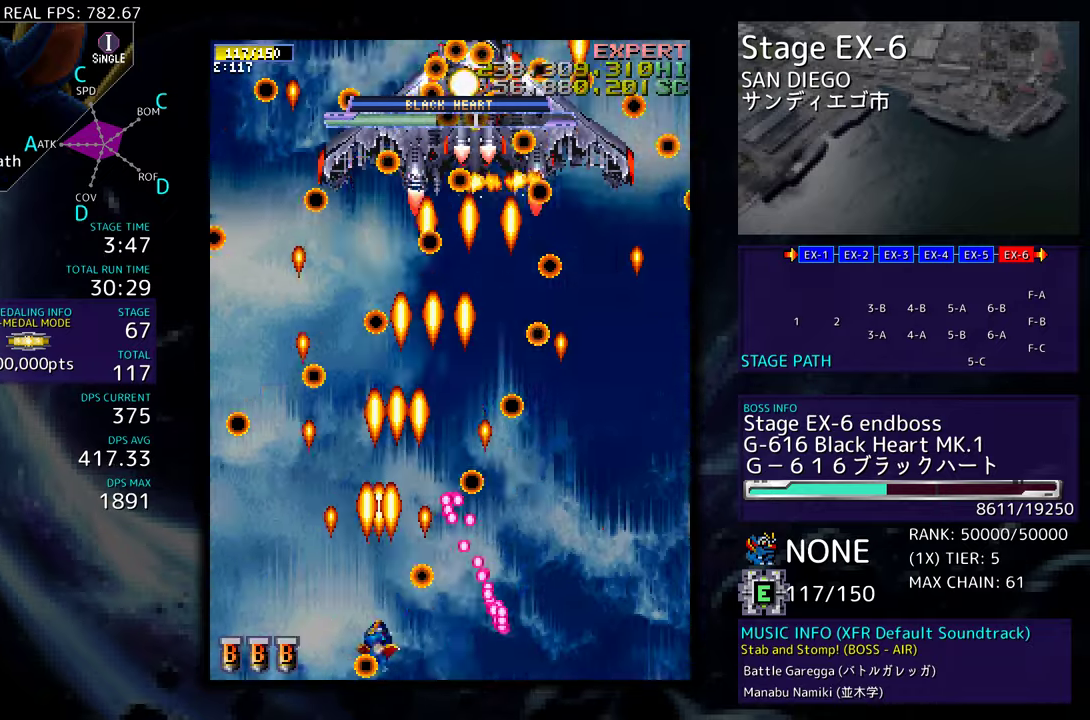
{"buttons": ["DPAD_RIGHT"], "events": [[17, "DPAD_RIGHT", "down"], [117, "DPAD_DOWN", "down"], [117, "DPAD_RIGHT", "up"], [133, "DPAD_LEFT", "down"], [333, "DPAD_DOWN", "up"], [333, "DPAD_LEFT", "up"], [400, "DPAD_RIGHT", "down"]]}
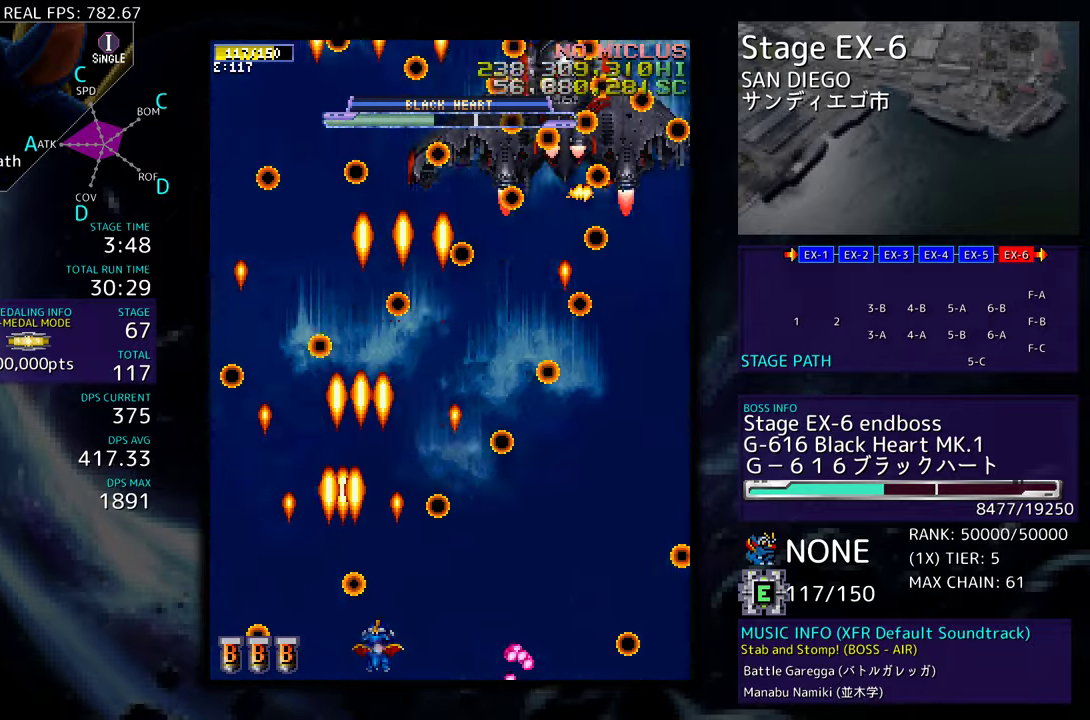
{"buttons": [], "events": [[50, "DPAD_DOWN", "down"], [67, "DPAD_RIGHT", "up"], [83, "DPAD_LEFT", "down"], [100, "DPAD_DOWN", "up"], [183, "DPAD_DOWN", "down"], [217, "DPAD_LEFT", "up"], [217, "DPAD_RIGHT", "down"], [300, "DPAD_RIGHT", "up"], [317, "DPAD_DOWN", "up"]]}
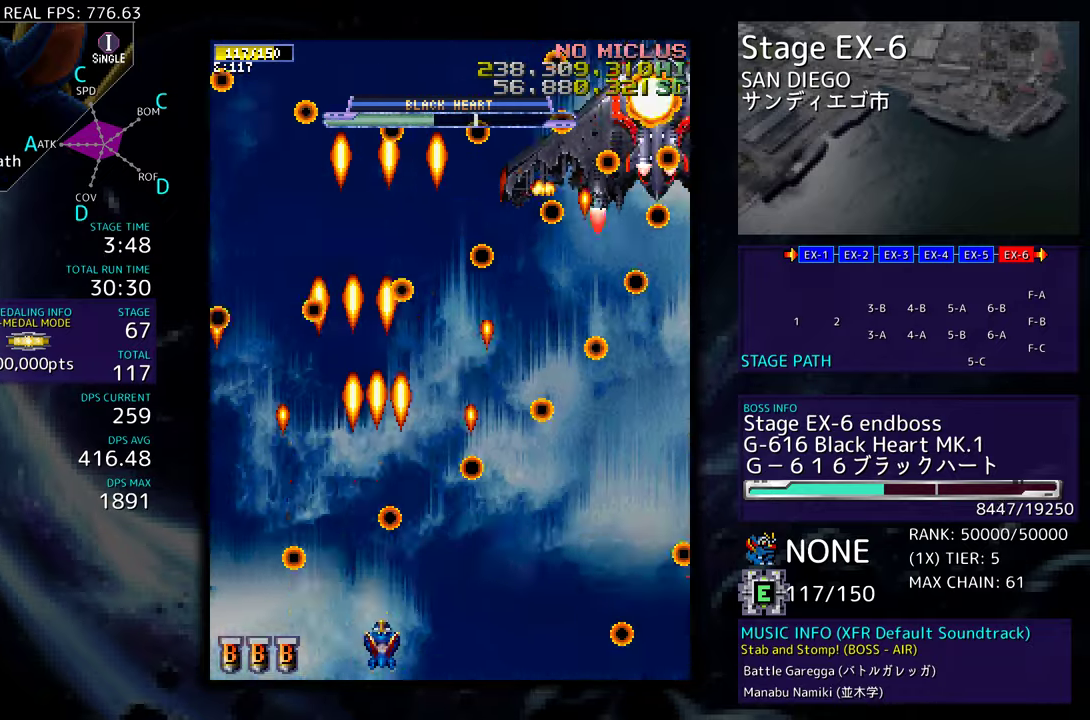
{"buttons": ["DPAD_DOWN", "DPAD_RIGHT"], "events": [[250, "DPAD_UP", "down"], [433, "DPAD_RIGHT", "down"], [433, "DPAD_UP", "up"], [483, "DPAD_DOWN", "down"]]}
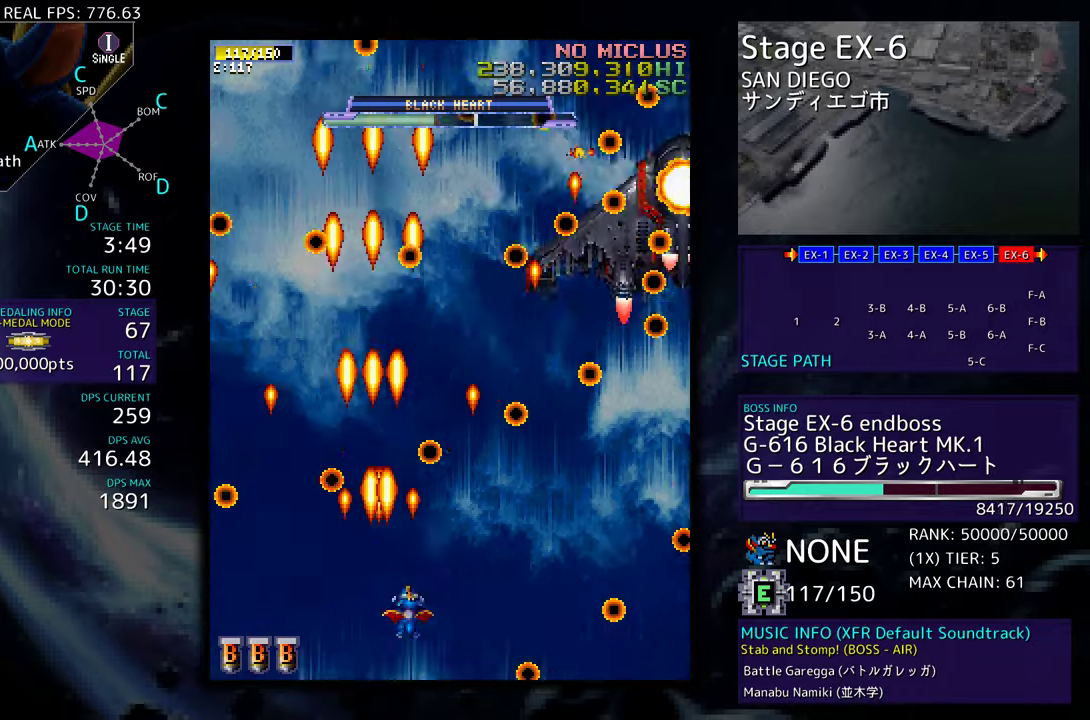
{"buttons": ["DPAD_UP"], "events": [[133, "DPAD_RIGHT", "up"], [150, "DPAD_DOWN", "up"], [250, "DPAD_DOWN", "down"], [250, "DPAD_LEFT", "down"], [267, "DPAD_DOWN", "up"], [300, "DPAD_UP", "down"], [350, "DPAD_LEFT", "up"]]}
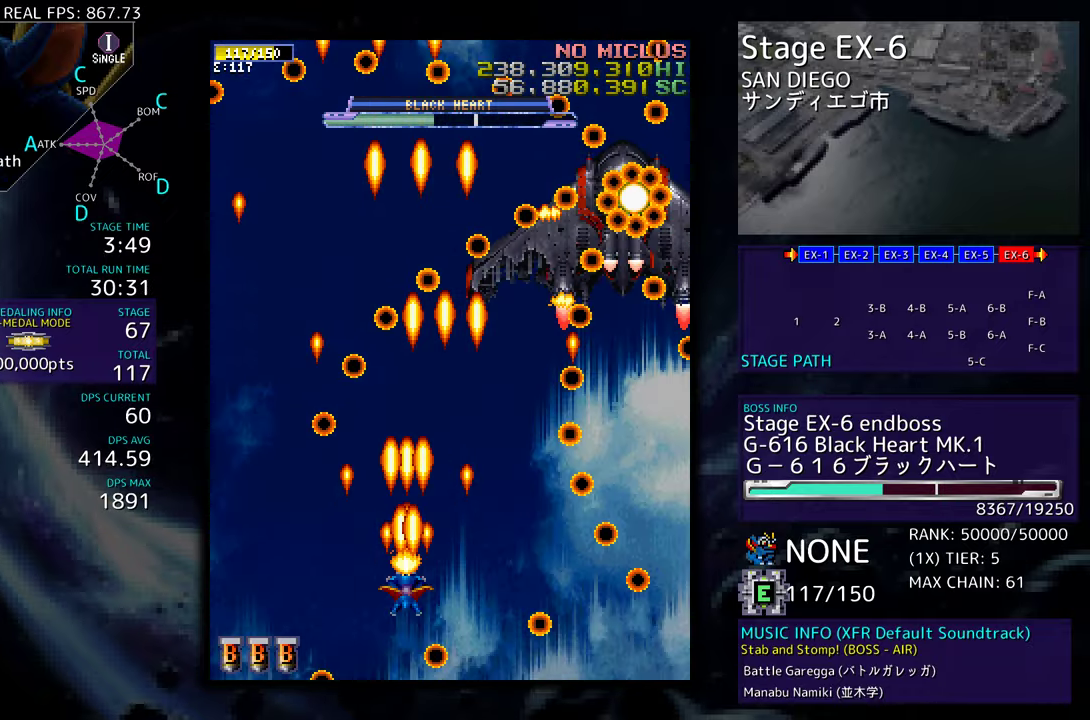
{"buttons": ["DPAD_LEFT"]}
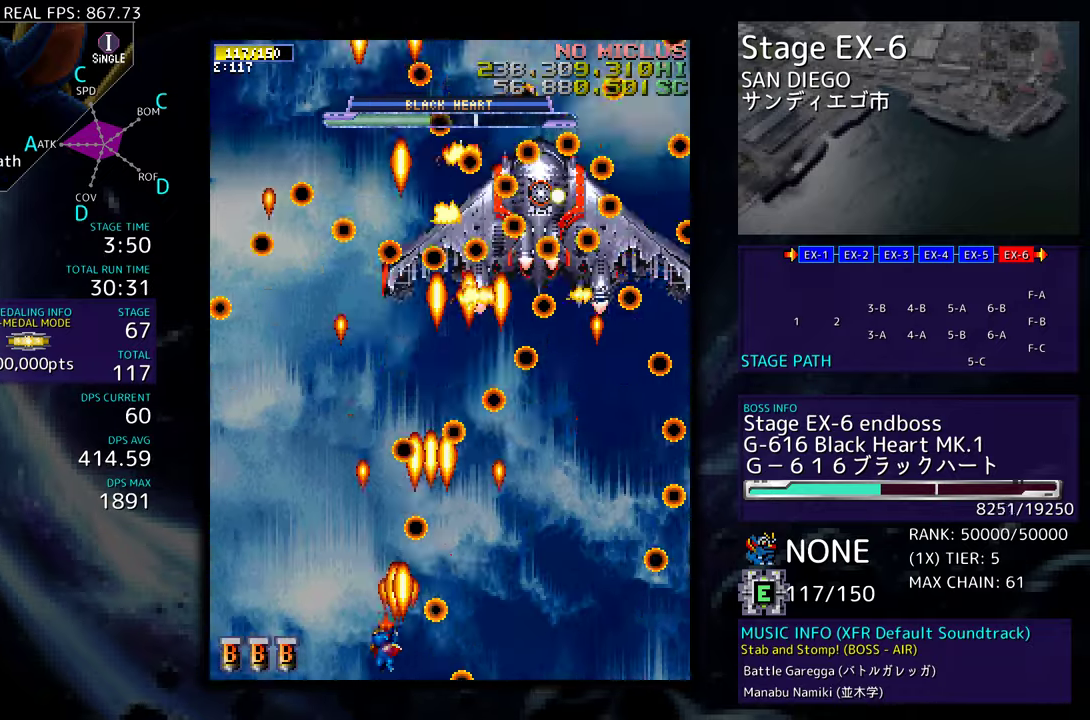
{"buttons": ["DPAD_DOWN", "DPAD_RIGHT"], "events": [[200, "DPAD_DOWN", "down"], [200, "DPAD_LEFT", "up"], [200, "DPAD_RIGHT", "down"]]}
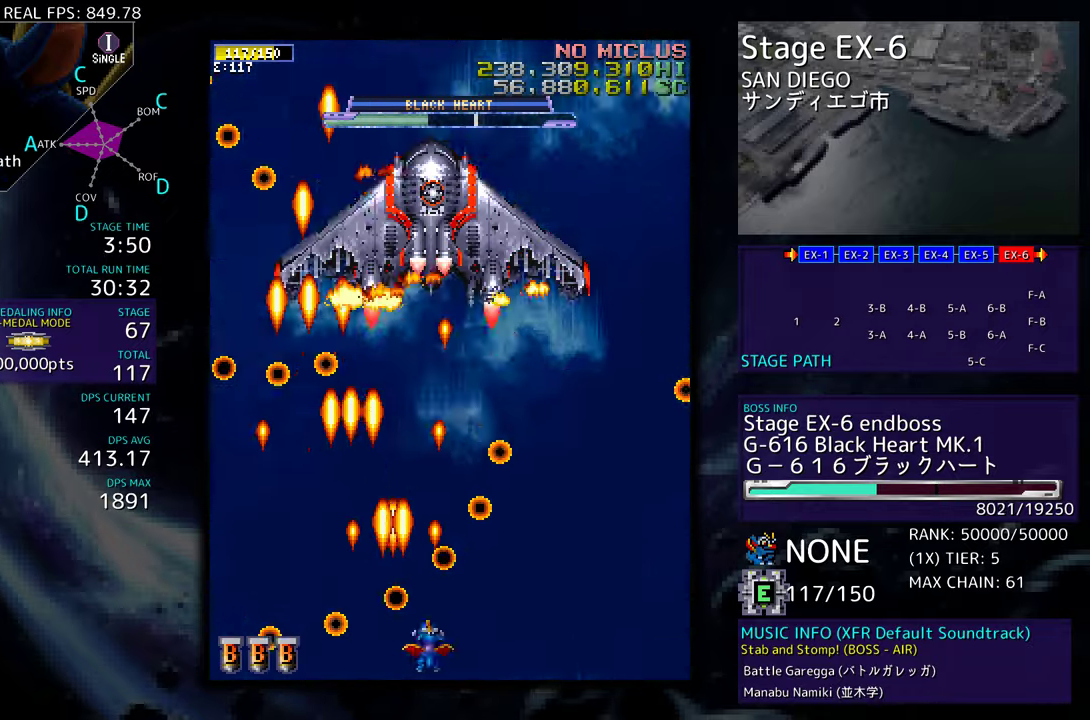
{"buttons": [], "events": [[383, "DPAD_DOWN", "up"], [417, "DPAD_RIGHT", "up"], [417, "DPAD_UP", "down"], [500, "DPAD_UP", "up"]]}
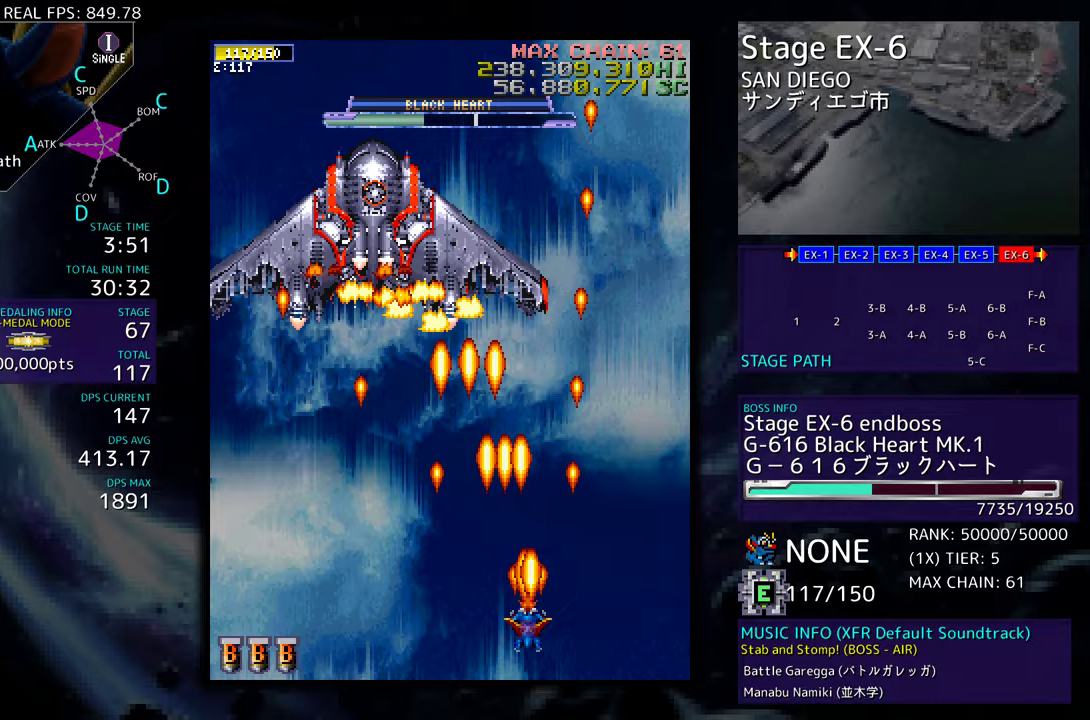
{"buttons": [], "events": []}
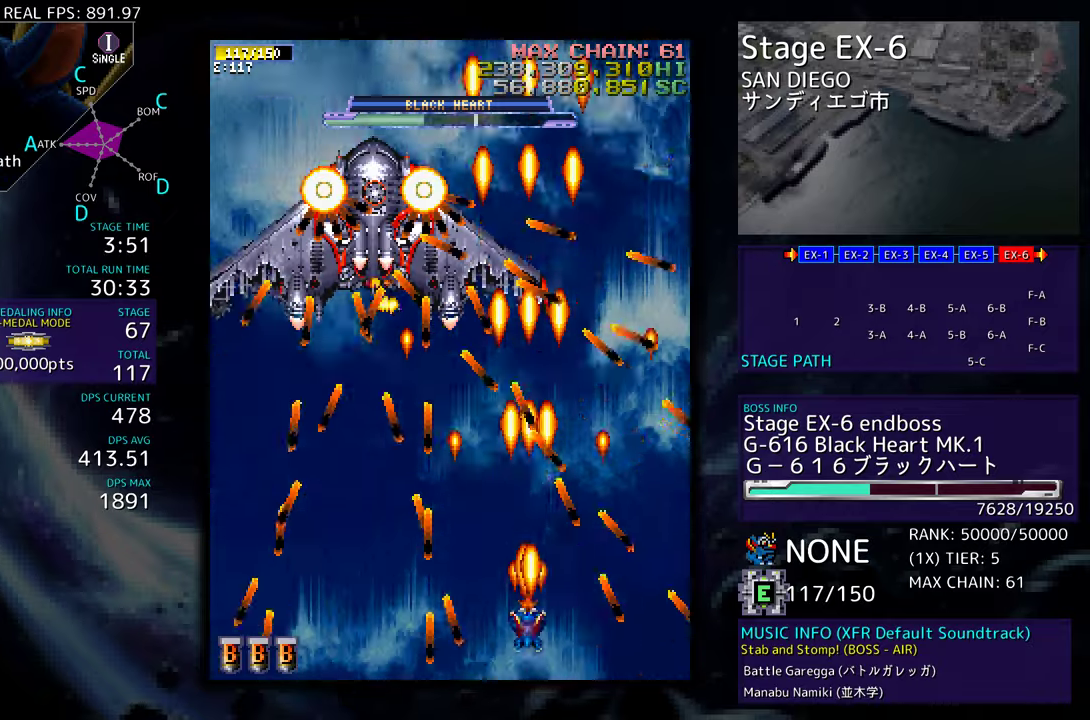
{"buttons": ["DPAD_UP"], "events": [[200, "DPAD_UP", "down"]]}